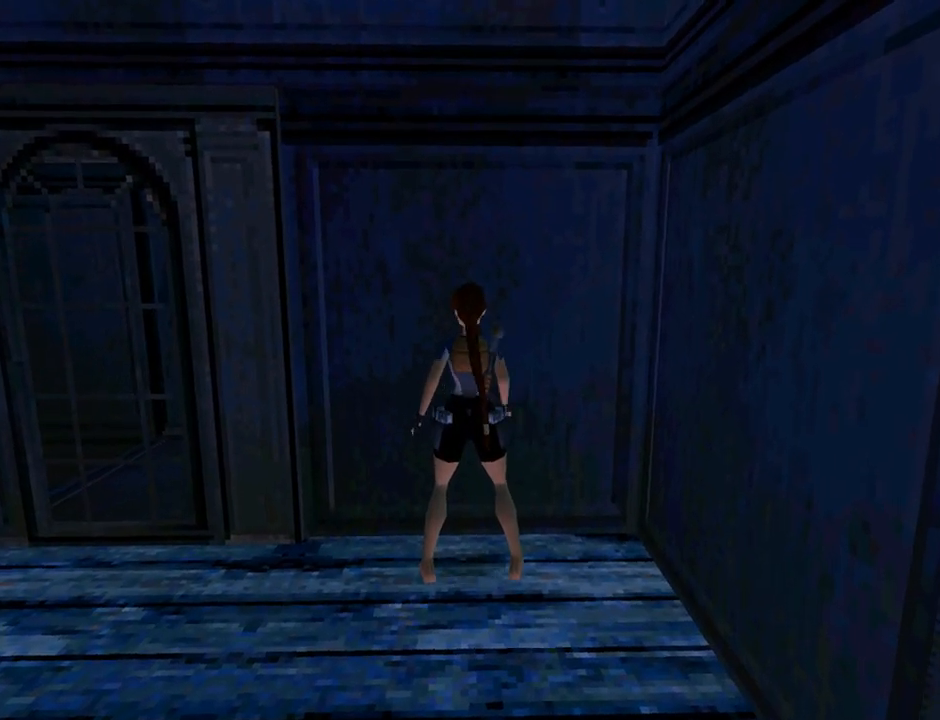
Gameplay with a controller (PlayStation layout); each line is a JSON object with the inputs held at the frame after it (dt_ms = milliseconds from this image to that frame). "events" lists button and stick changes between this image and that frame as [ms after this image, input, new state], when the widget could be followed in between. Not read: right_stick.
{"dt_ms": 500, "buttons": [], "left_stick": "center", "events": []}
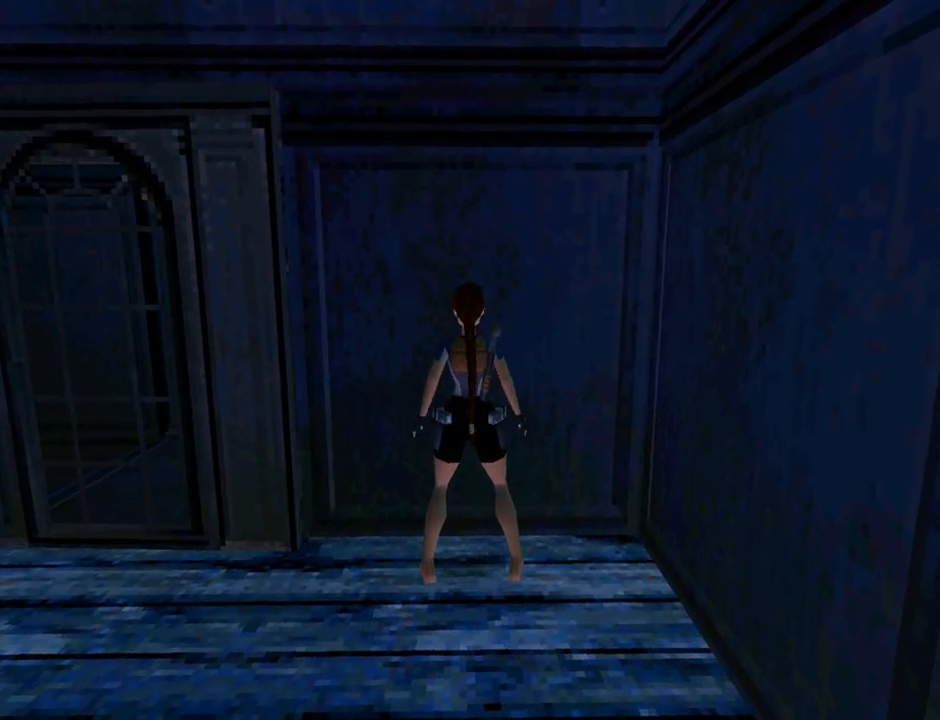
{"dt_ms": 500, "buttons": ["DPAD_DOWN", "DPAD_RIGHT"], "left_stick": "center", "events": [[267, "DPAD_DOWN", "down"], [500, "DPAD_RIGHT", "down"]]}
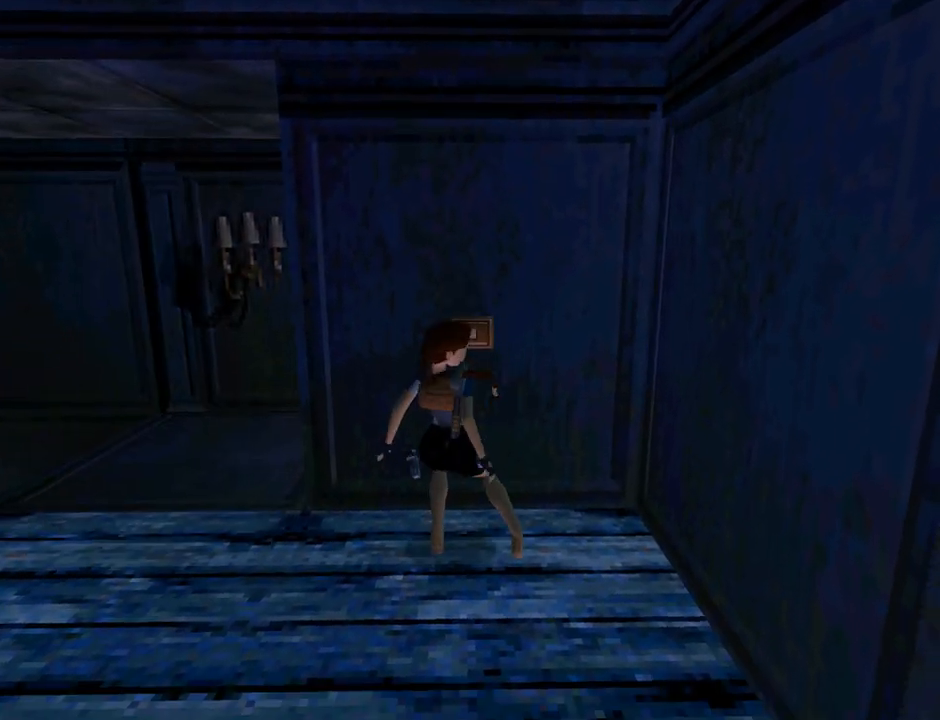
{"dt_ms": 500, "buttons": ["DPAD_RIGHT"], "left_stick": "center", "events": [[100, "DPAD_RIGHT", "up"], [133, "DPAD_DOWN", "up"], [133, "DPAD_LEFT", "down"], [233, "DPAD_LEFT", "up"], [367, "DPAD_RIGHT", "down"]]}
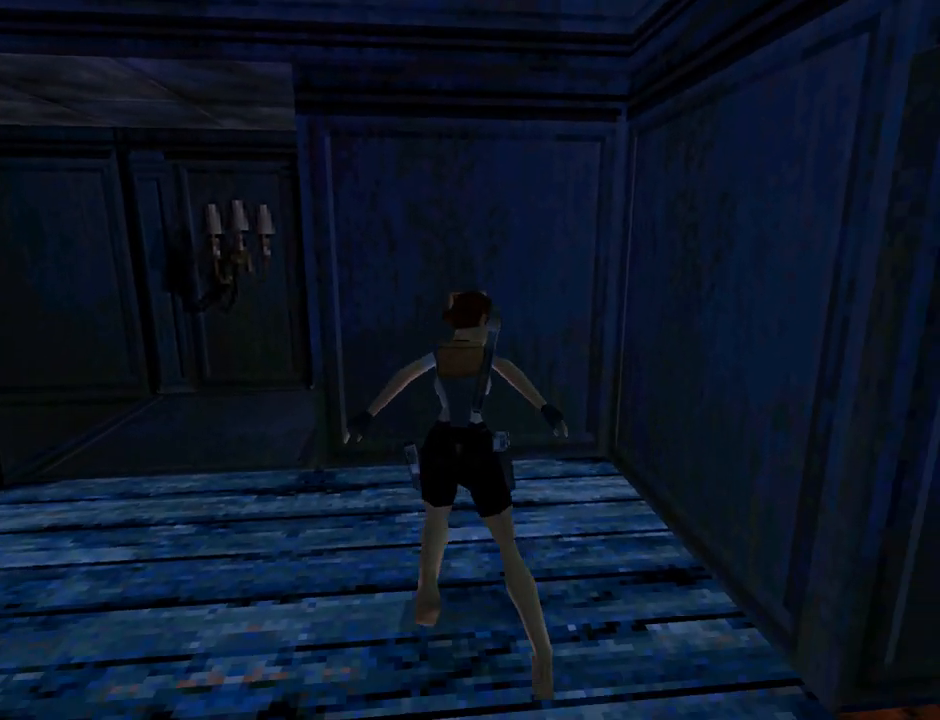
{"dt_ms": 500, "buttons": ["DPAD_RIGHT"], "left_stick": "center", "events": []}
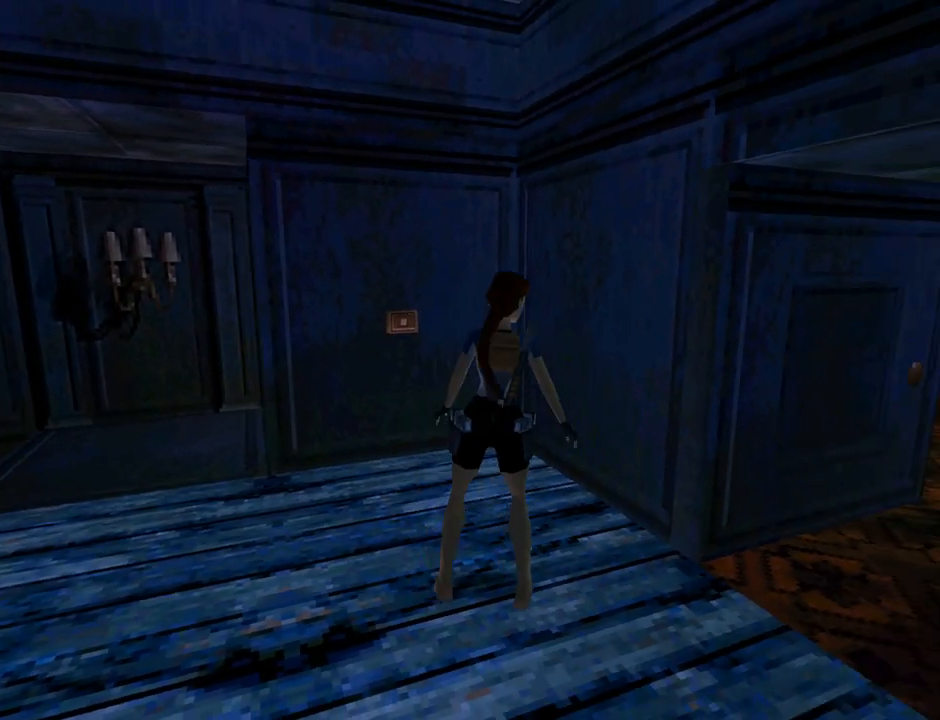
{"dt_ms": 500, "buttons": ["DPAD_RIGHT"], "left_stick": "center", "events": []}
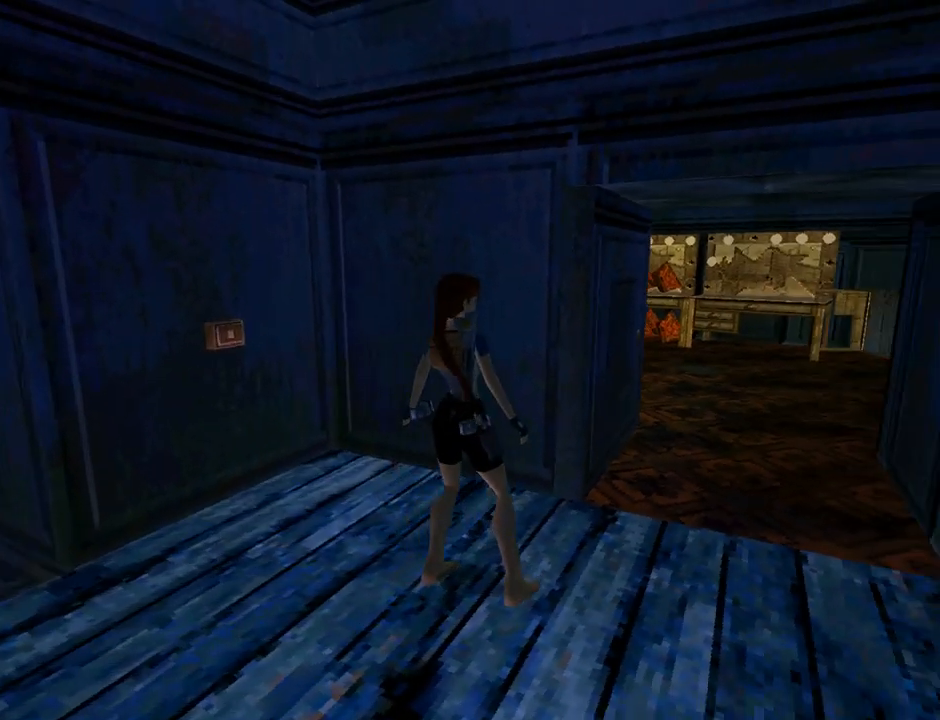
{"dt_ms": 500, "buttons": ["DPAD_UP", "DPAD_LEFT"], "left_stick": "center", "events": [[67, "DPAD_RIGHT", "up"], [67, "DPAD_UP", "down"], [333, "DPAD_LEFT", "down"]]}
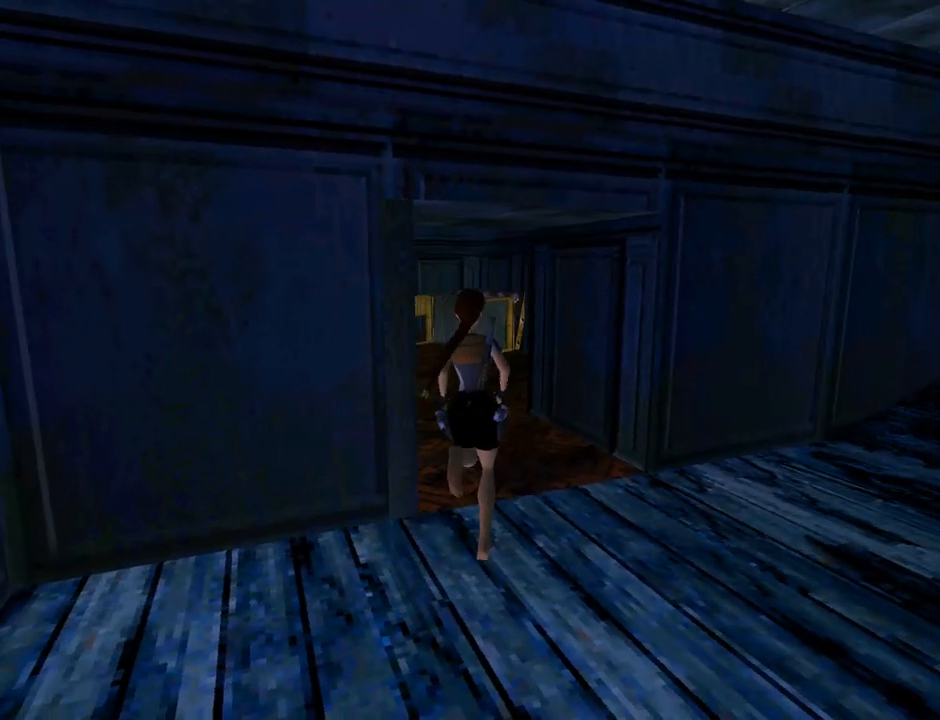
{"dt_ms": 500, "buttons": ["DPAD_UP"], "left_stick": "center", "events": [[167, "DPAD_LEFT", "up"]]}
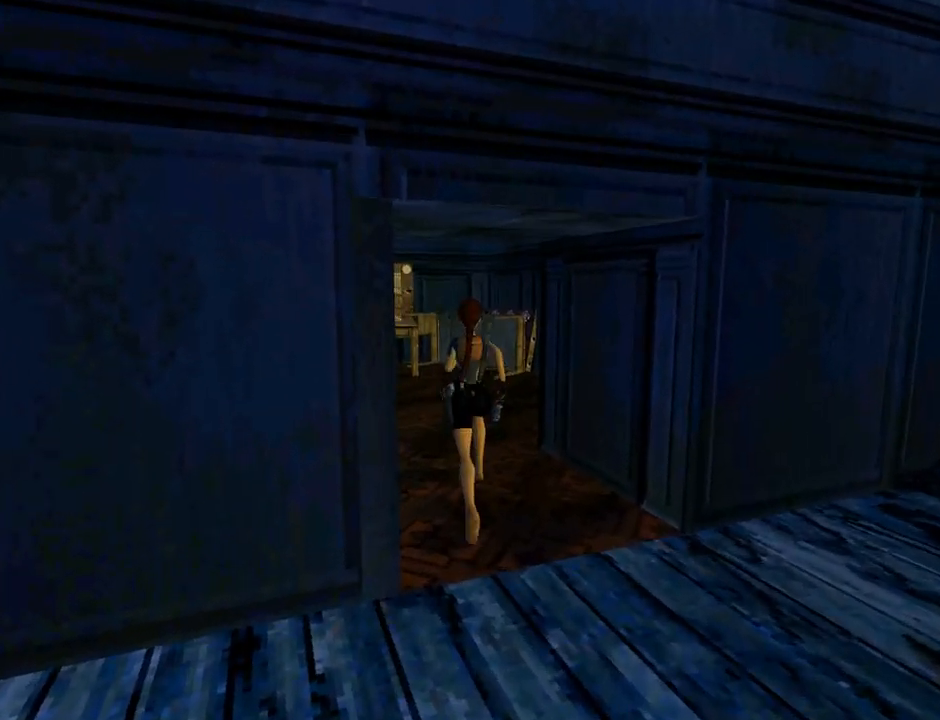
{"dt_ms": 500, "buttons": ["DPAD_UP"], "left_stick": "center", "events": [[67, "DPAD_LEFT", "down"], [267, "DPAD_LEFT", "up"]]}
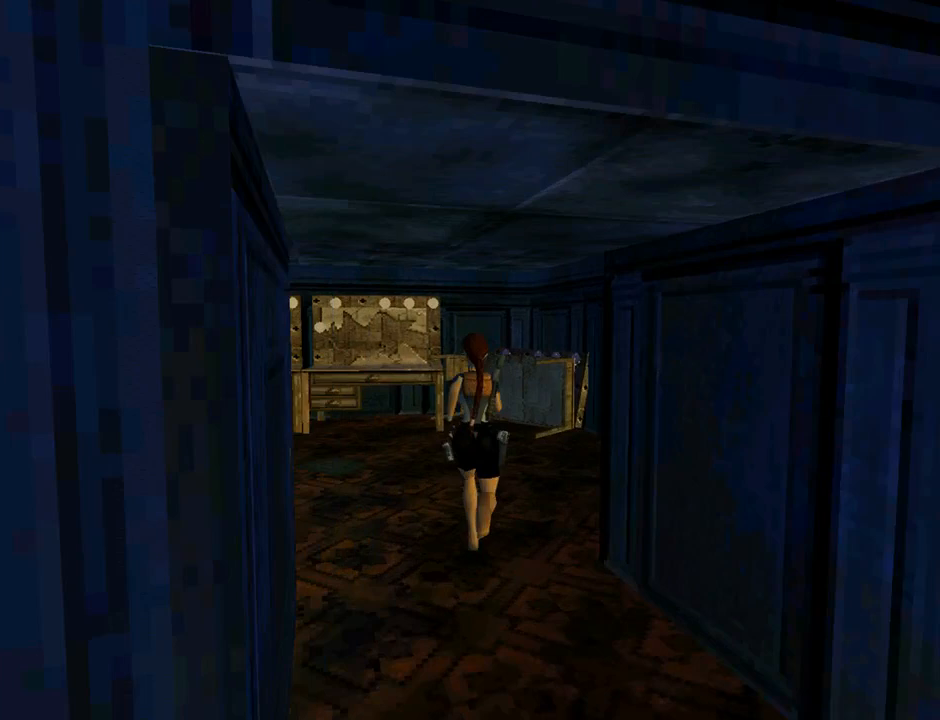
{"dt_ms": 500, "buttons": ["DPAD_LEFT"], "left_stick": "center", "events": [[200, "DPAD_LEFT", "down"], [467, "DPAD_UP", "up"]]}
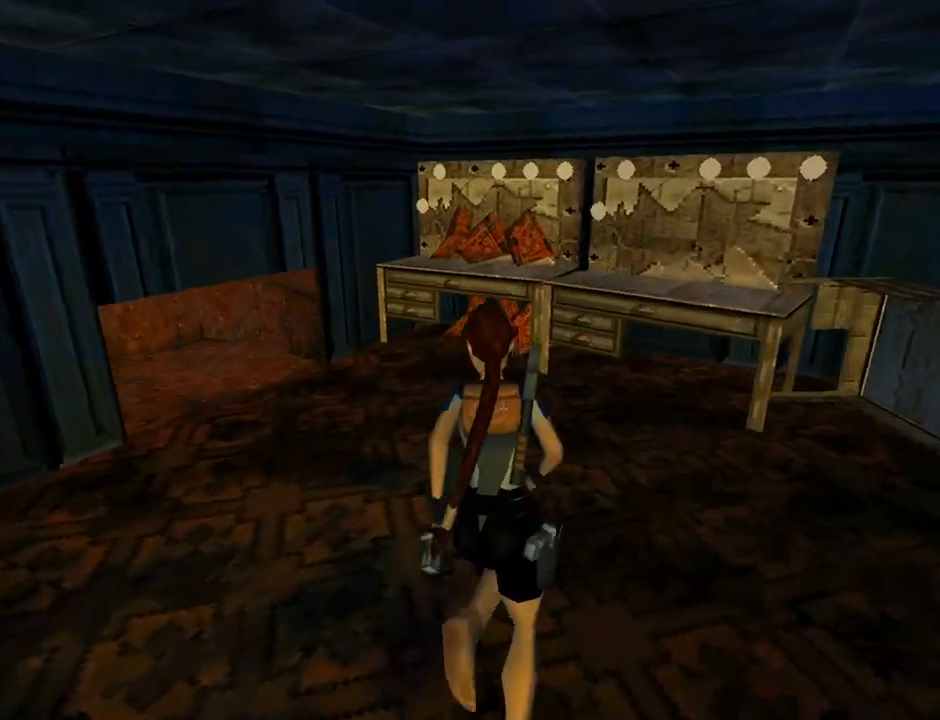
{"dt_ms": 500, "buttons": [], "left_stick": "center", "events": [[367, "DPAD_LEFT", "up"]]}
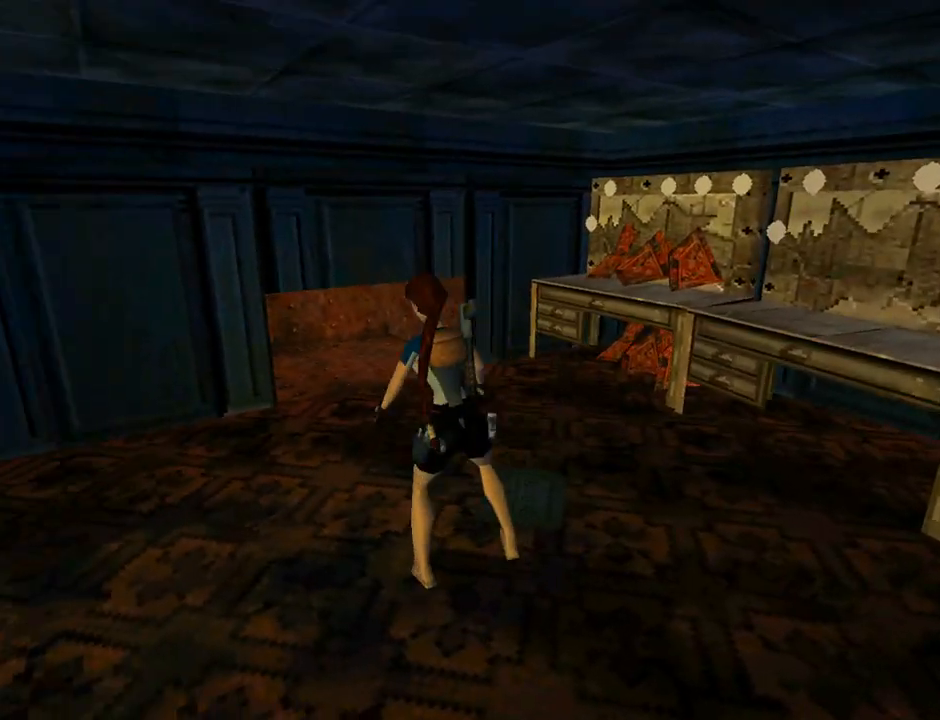
{"dt_ms": 500, "buttons": [], "left_stick": "center", "events": []}
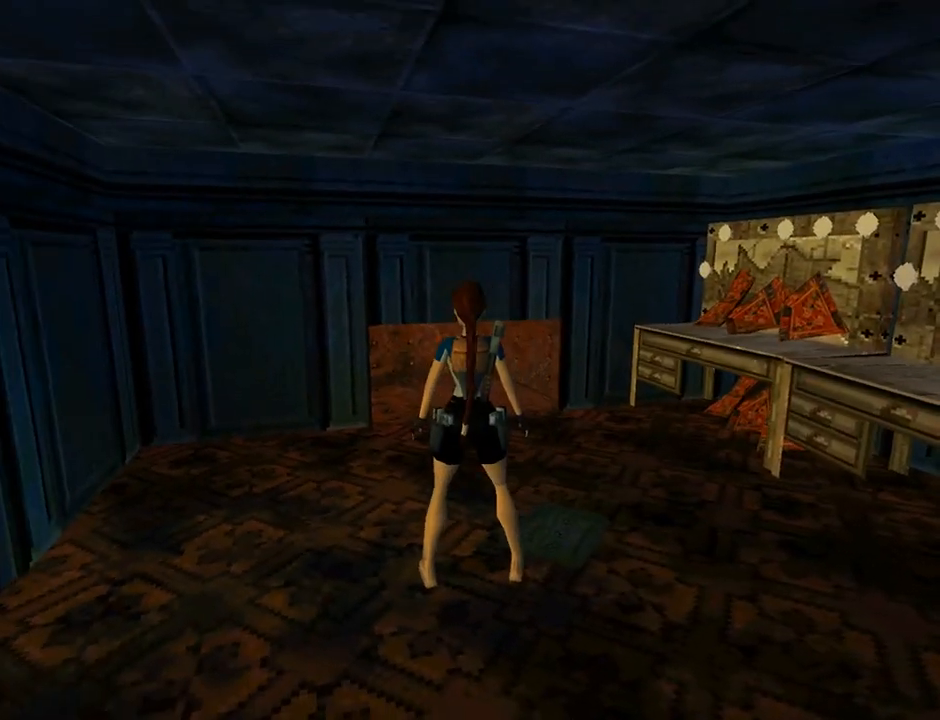
{"dt_ms": 500, "buttons": ["CROSS"], "left_stick": "center", "events": [[100, "DPAD_RIGHT", "down"], [467, "CROSS", "down"], [467, "DPAD_RIGHT", "up"]]}
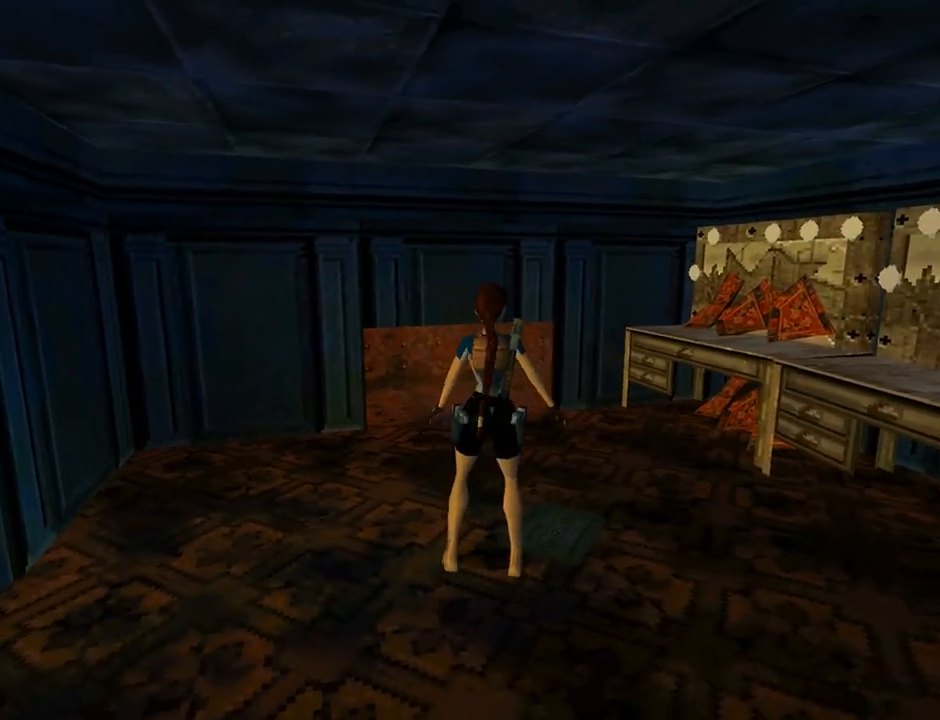
{"dt_ms": 500, "buttons": ["CROSS"], "left_stick": "center", "events": []}
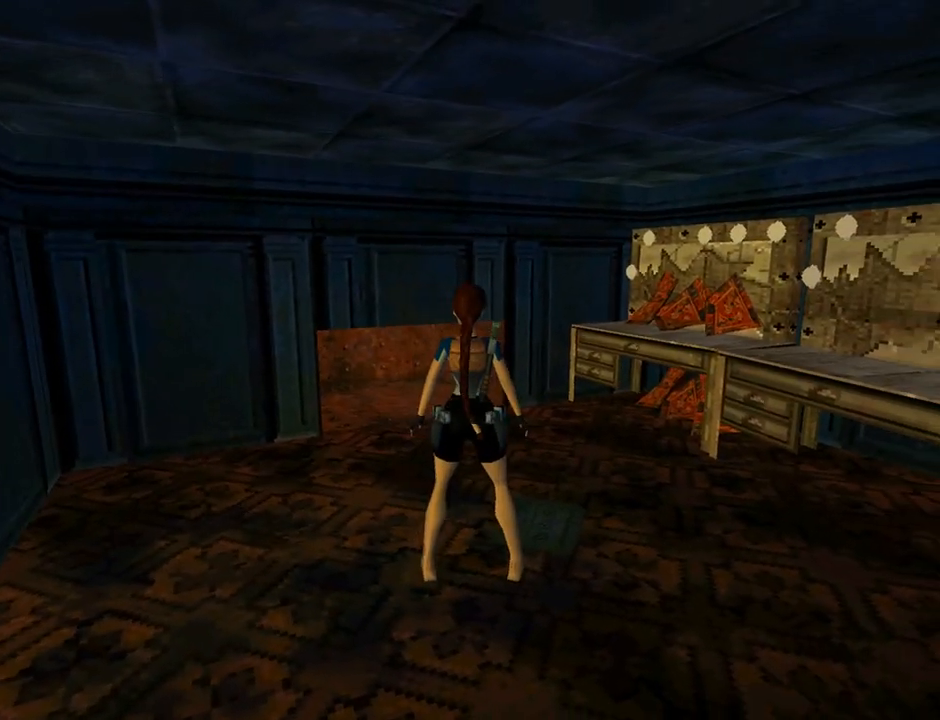
{"dt_ms": 1000, "buttons": ["CROSS", "DPAD_RIGHT"], "left_stick": "center"}
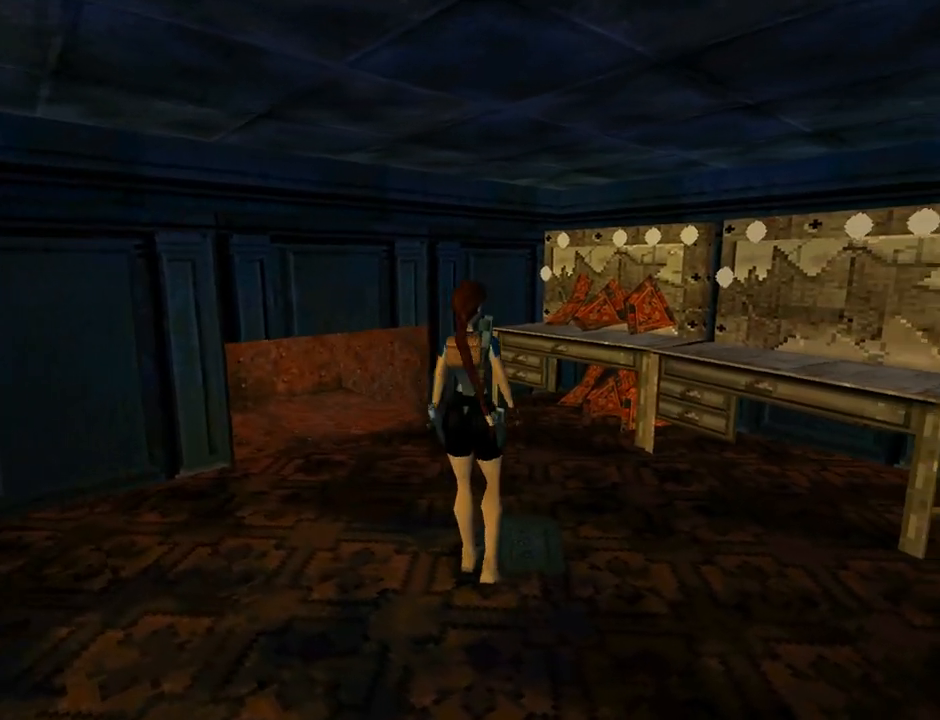
{"dt_ms": 500, "buttons": ["CROSS"], "left_stick": "center", "events": [[367, "DPAD_RIGHT", "up"]]}
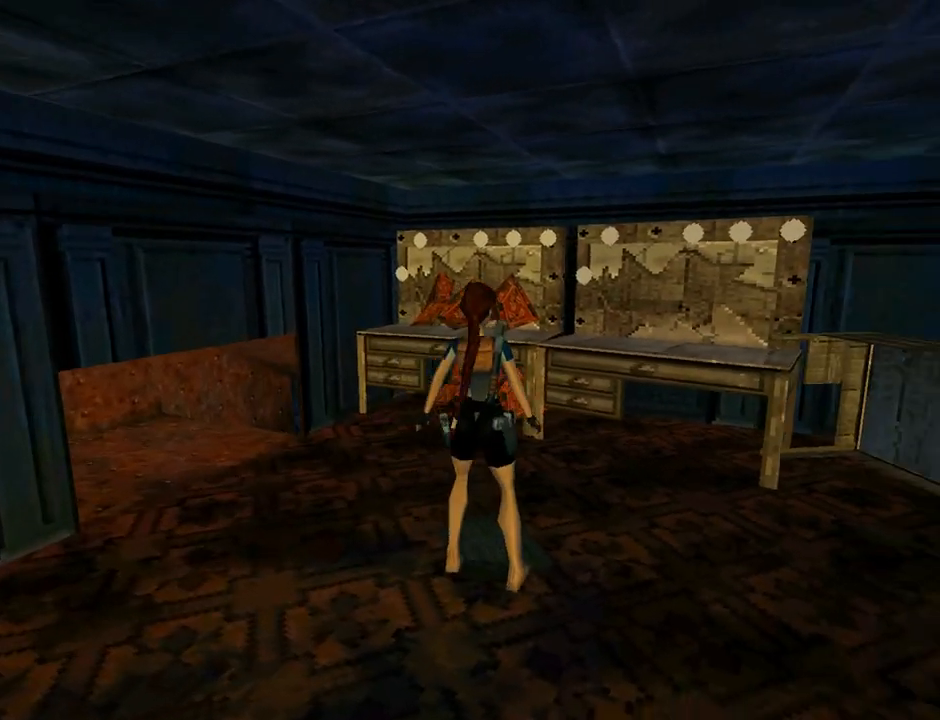
{"dt_ms": 500, "buttons": ["CROSS"], "left_stick": "center", "events": []}
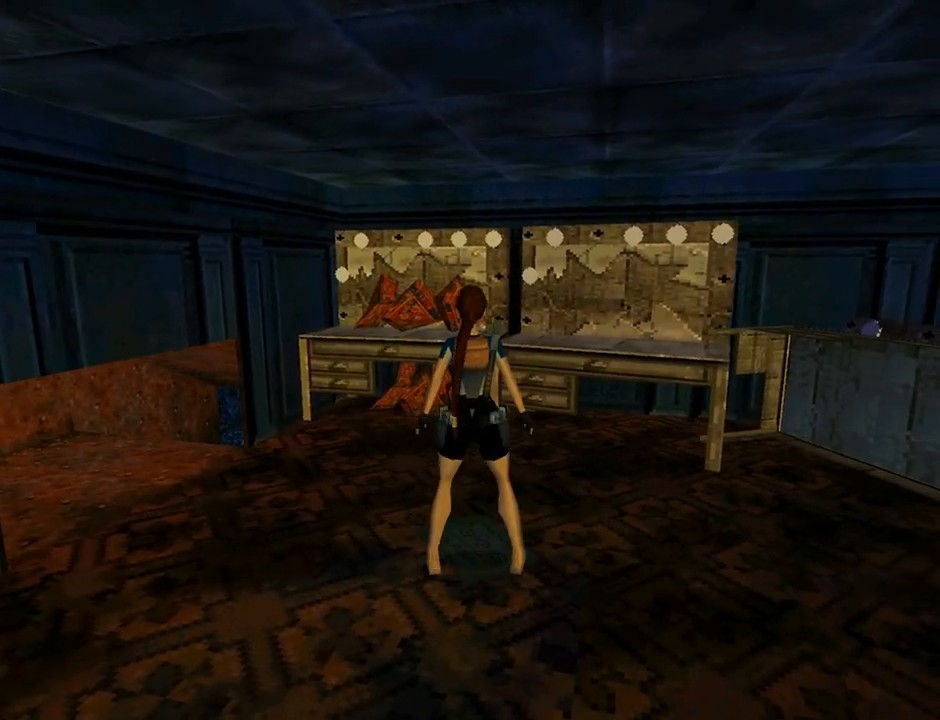
{"dt_ms": 500, "buttons": ["CROSS"], "left_stick": "center", "events": []}
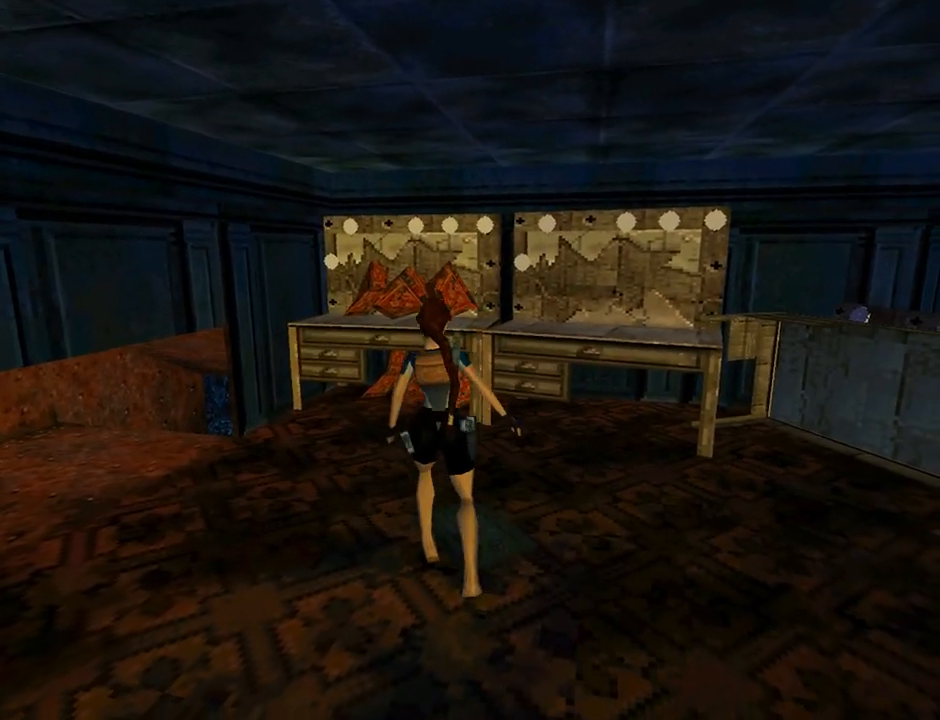
{"dt_ms": 500, "buttons": [], "left_stick": "center", "events": [[67, "CROSS", "up"]]}
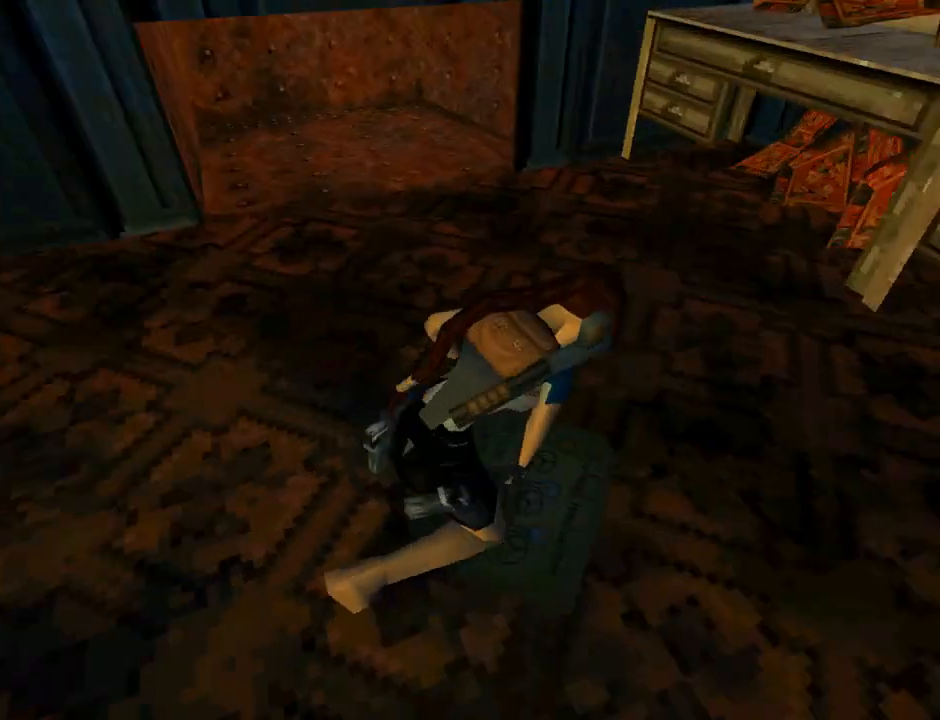
{"dt_ms": 500, "buttons": [], "left_stick": "center", "events": []}
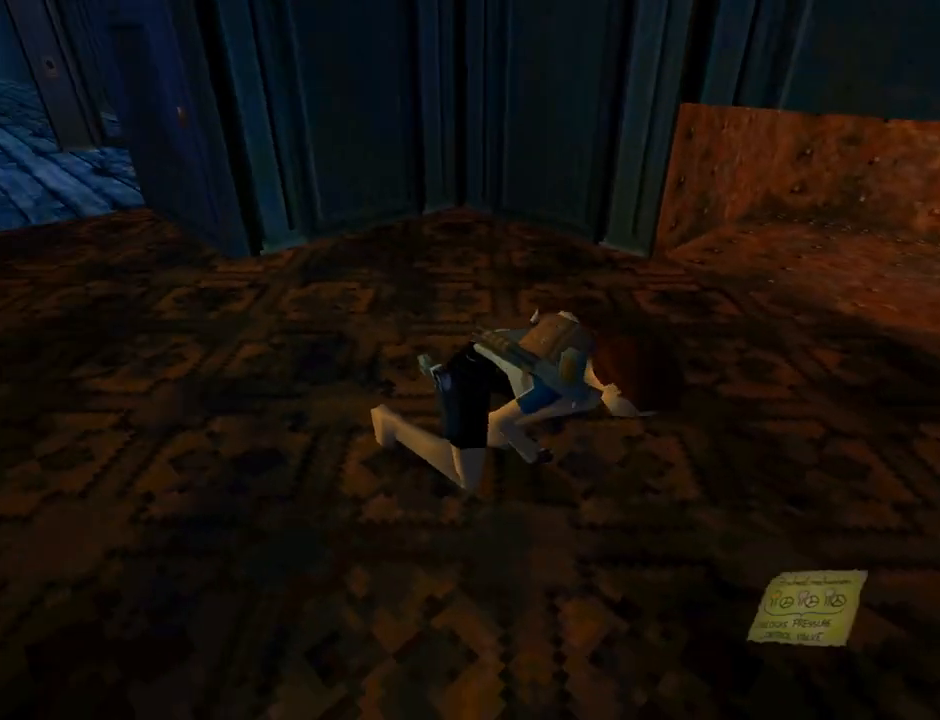
{"dt_ms": 500, "buttons": [], "left_stick": "center", "events": []}
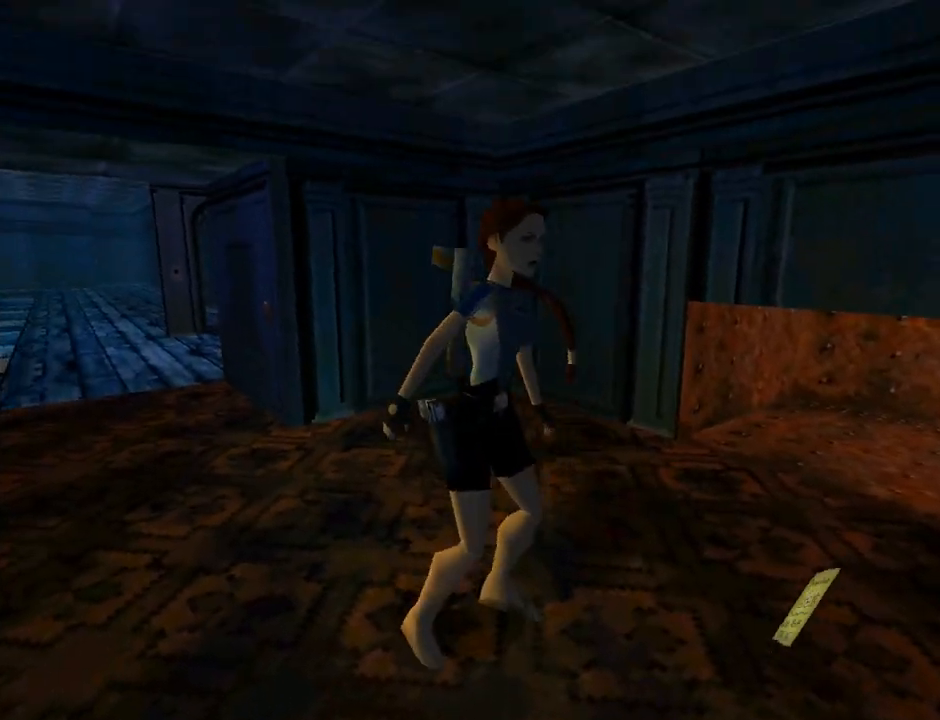
{"dt_ms": 500, "buttons": [], "left_stick": "center", "events": []}
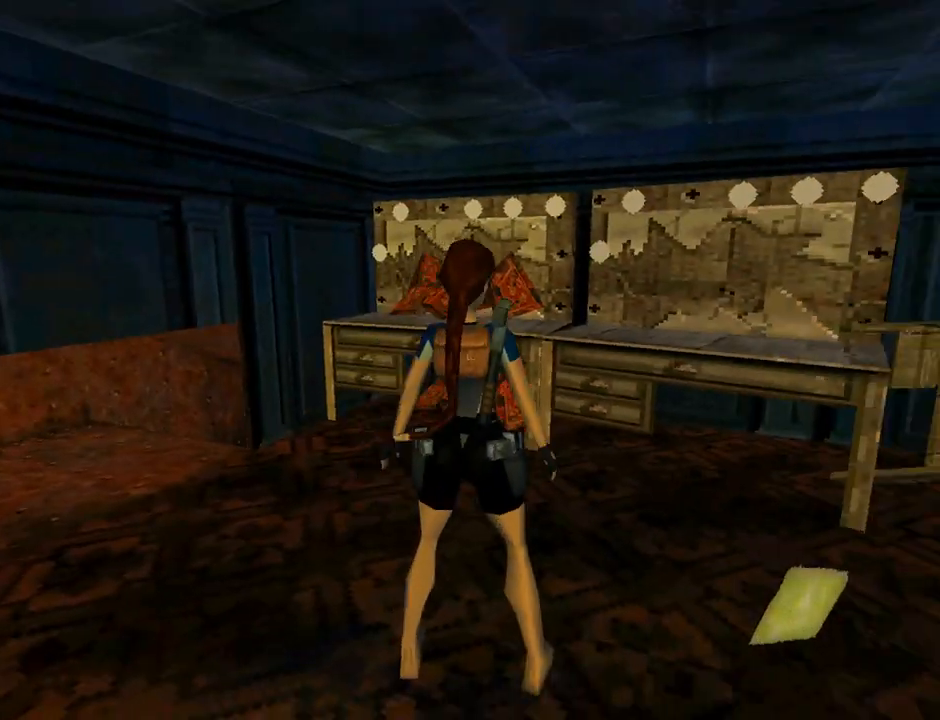
{"dt_ms": 500, "buttons": [], "left_stick": "center", "events": []}
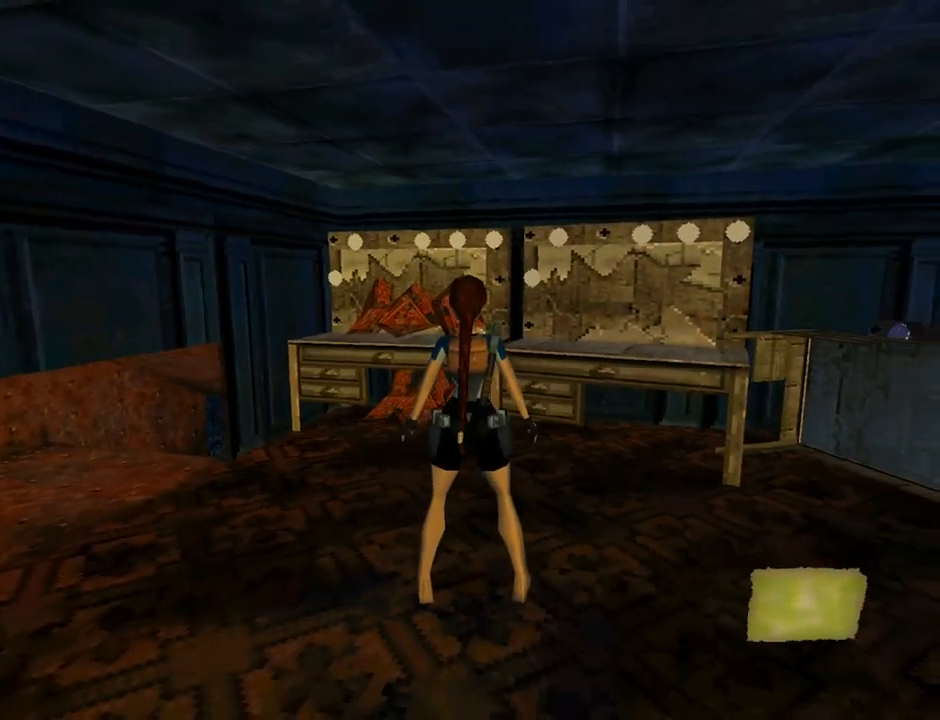
{"dt_ms": 500, "buttons": [], "left_stick": "center", "events": []}
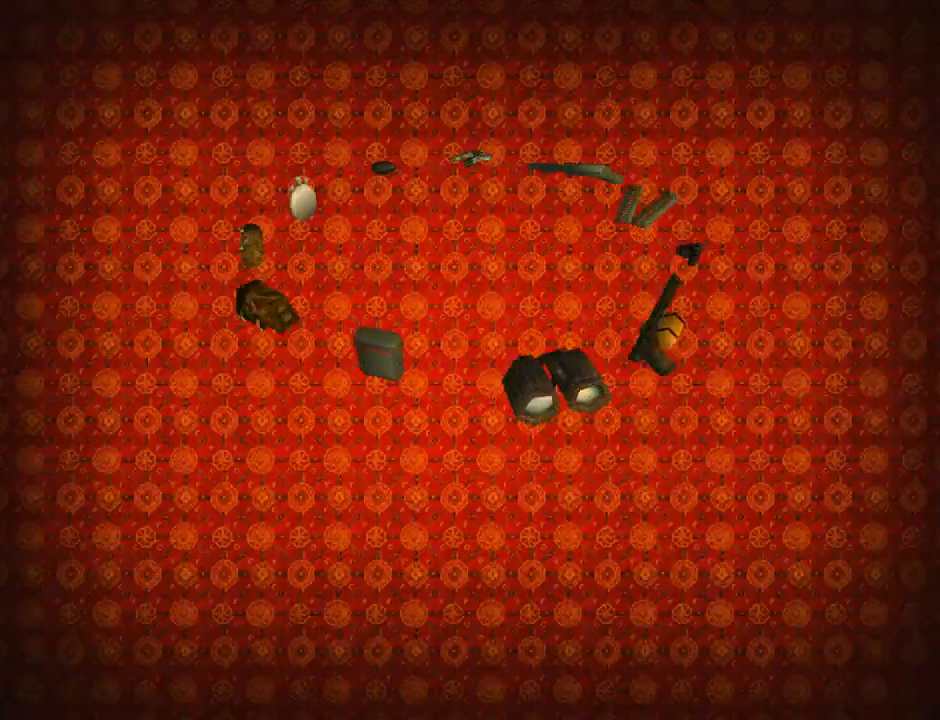
{"dt_ms": 500, "buttons": [], "left_stick": "center", "events": [[300, "DPAD_UP", "down"], [467, "DPAD_UP", "up"]]}
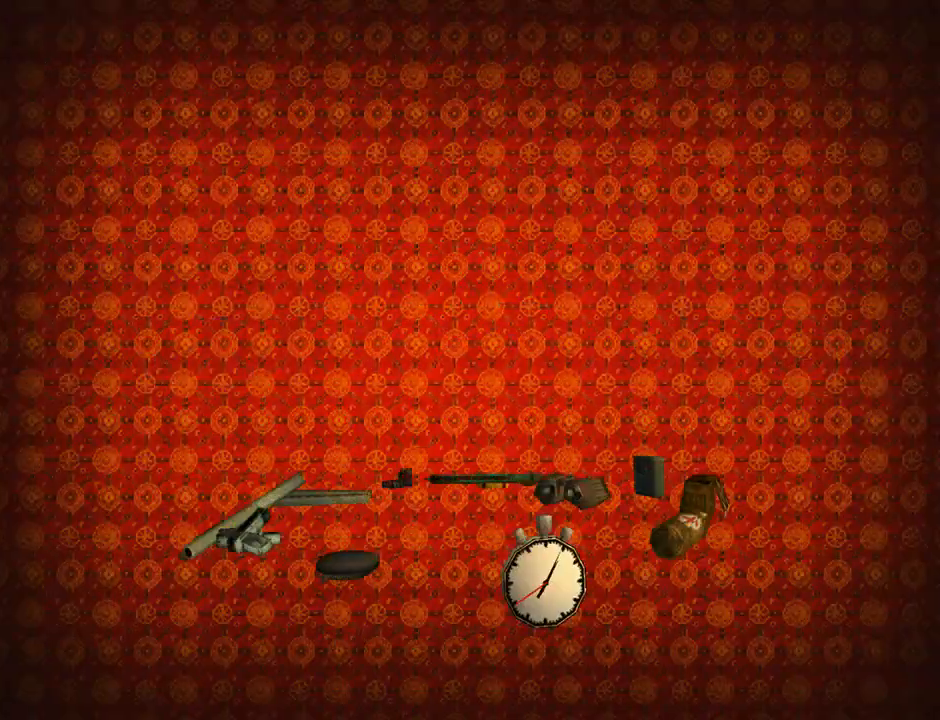
{"dt_ms": 500, "buttons": [], "left_stick": "center", "events": []}
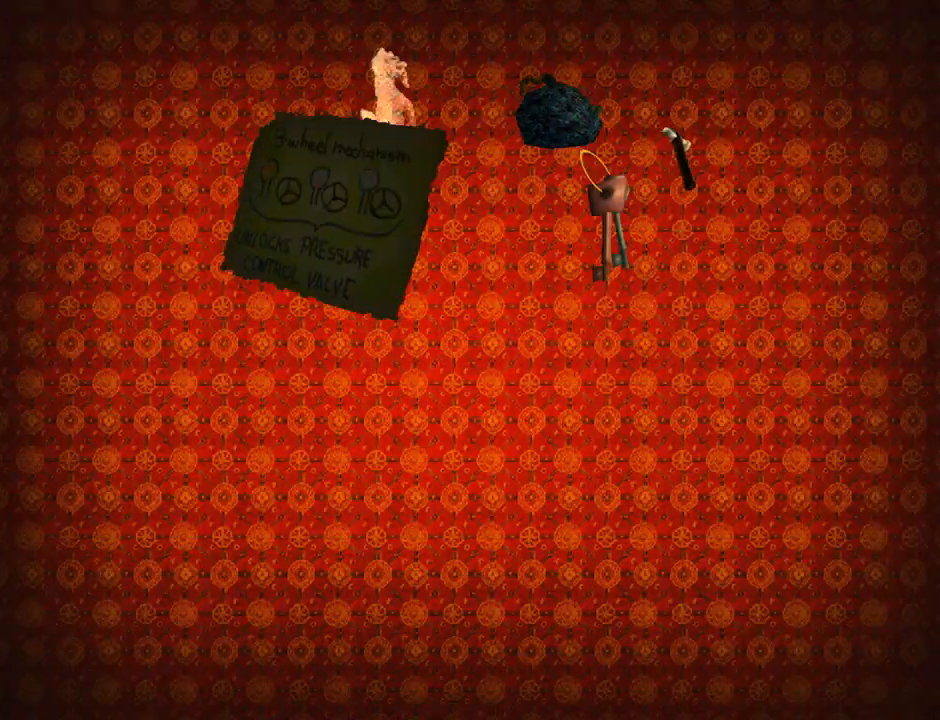
{"dt_ms": 500, "buttons": ["DPAD_RIGHT"], "left_stick": "center", "events": [[433, "DPAD_RIGHT", "down"]]}
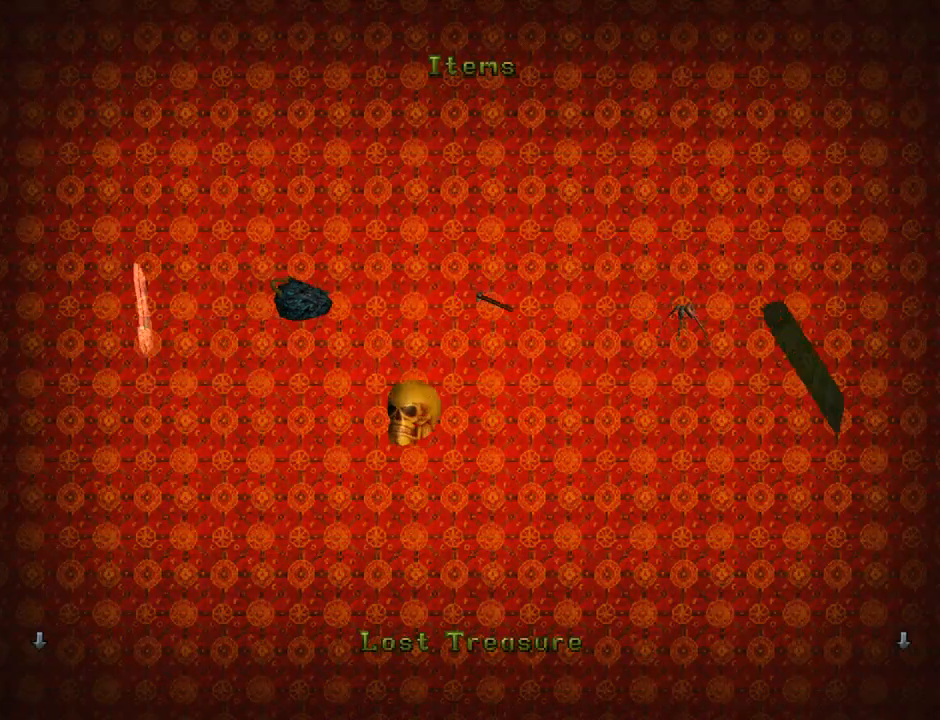
{"dt_ms": 500, "buttons": [], "left_stick": "center", "events": [[100, "DPAD_RIGHT", "up"]]}
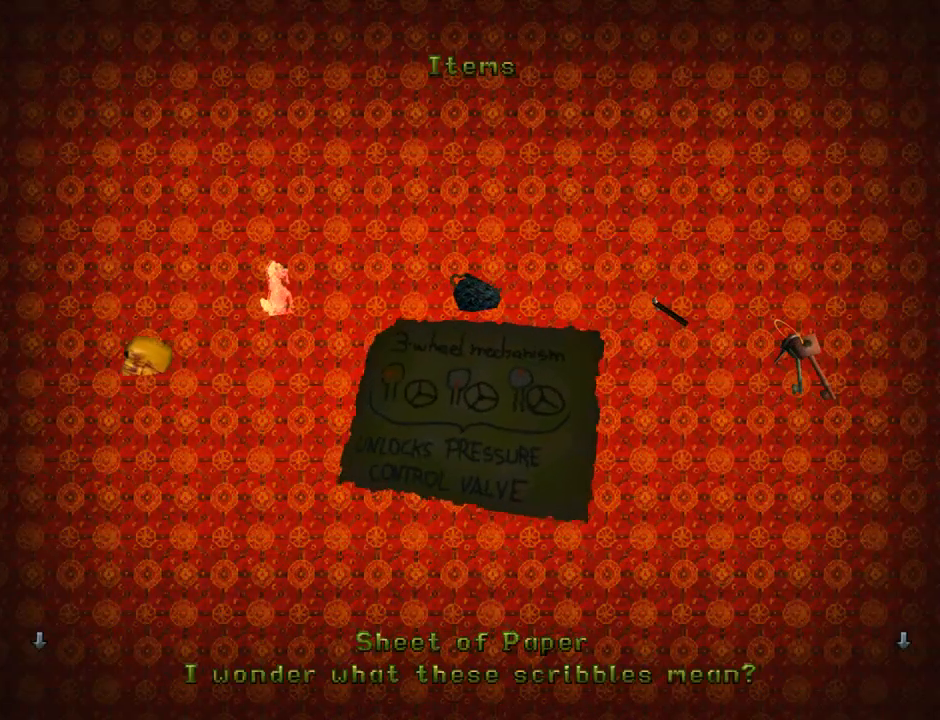
{"dt_ms": 500, "buttons": [], "left_stick": "center", "events": [[300, "CROSS", "down"], [467, "CROSS", "up"]]}